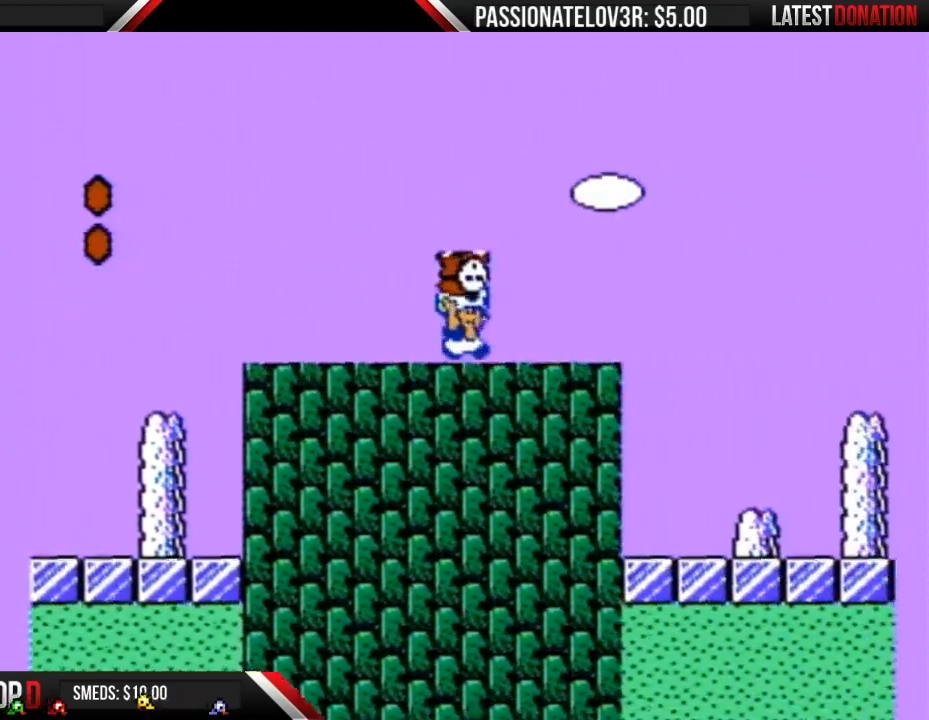
Gameplay with a controller (Nintendo layout); each line is a JSON object with the inputs held at the frame after it. "events" lists button and stick changes between this image and that frame as [ms after this image, input, new state], when the widget could be followed in between. Not read: L3 R3.
{"buttons": ["A", "B", "DPAD_RIGHT"], "events": [[300, "A", "down"]]}
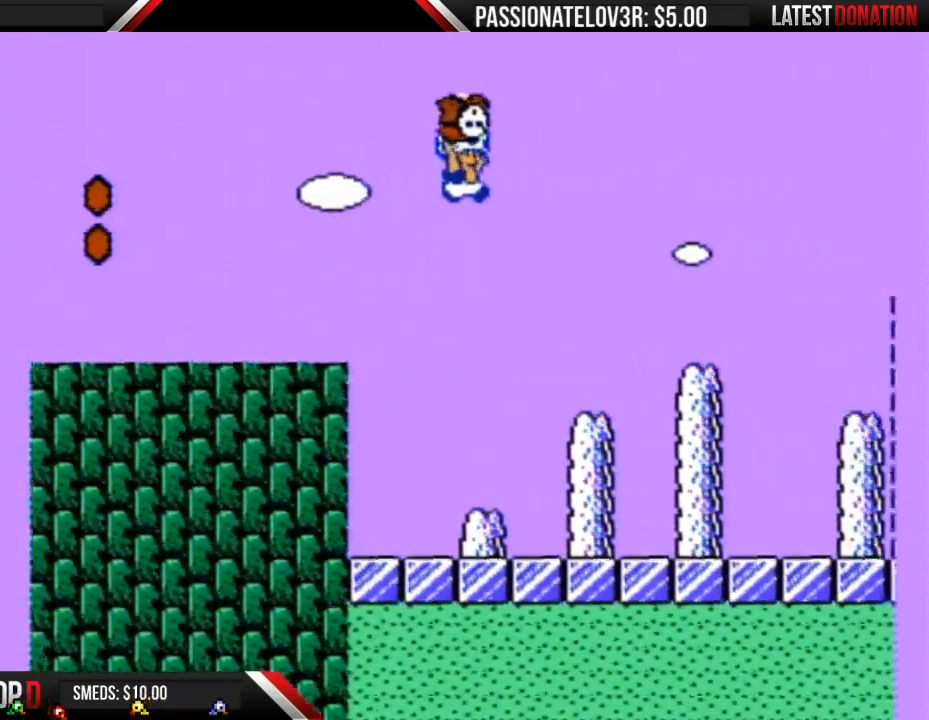
{"buttons": ["B", "DPAD_RIGHT"], "events": [[200, "A", "up"]]}
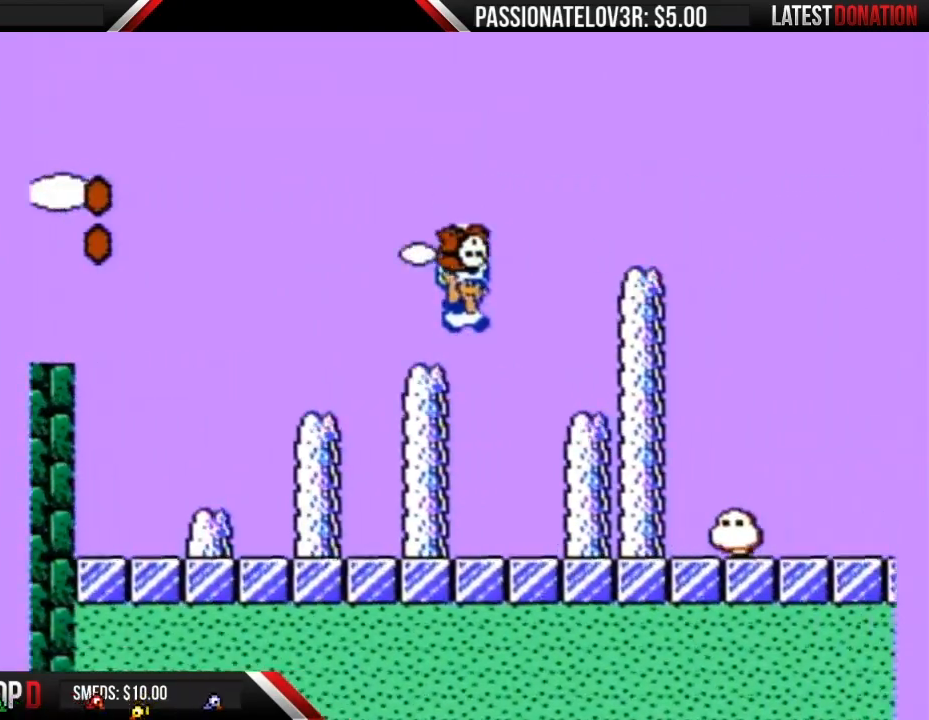
{"buttons": ["A", "B", "DPAD_RIGHT"], "events": [[17, "A", "down"], [117, "A", "up"], [450, "A", "down"]]}
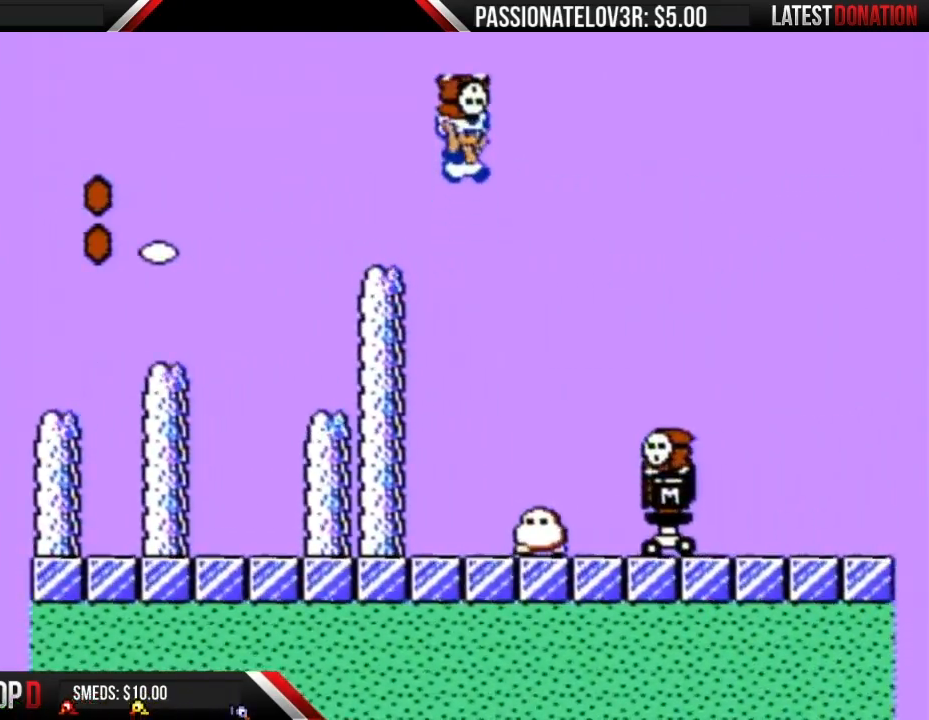
{"buttons": ["A", "B", "DPAD_RIGHT"], "events": []}
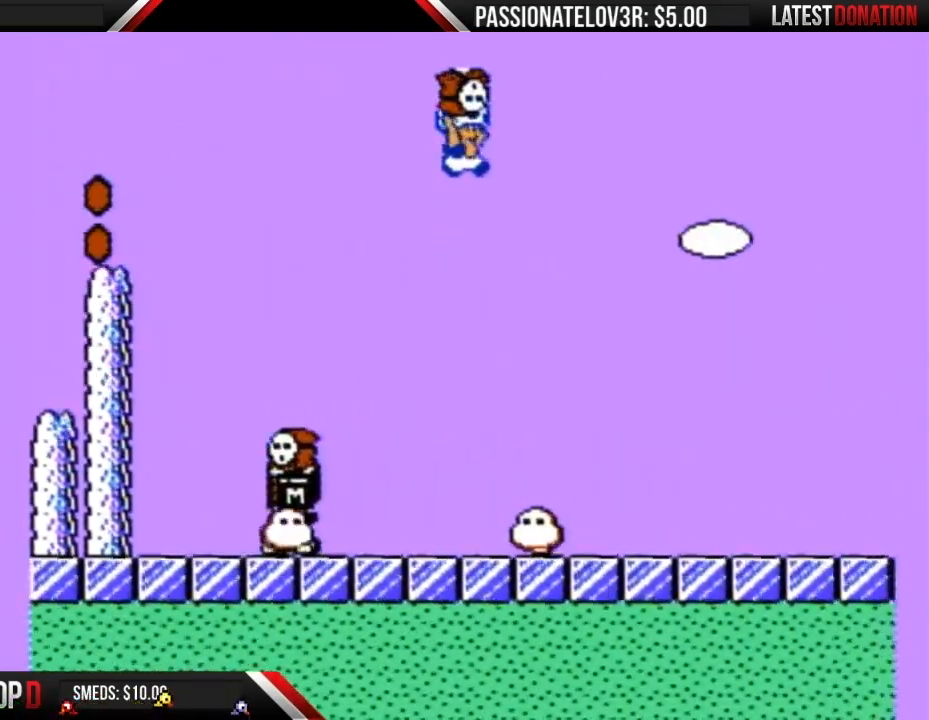
{"buttons": ["B", "DPAD_RIGHT"], "events": [[300, "A", "up"]]}
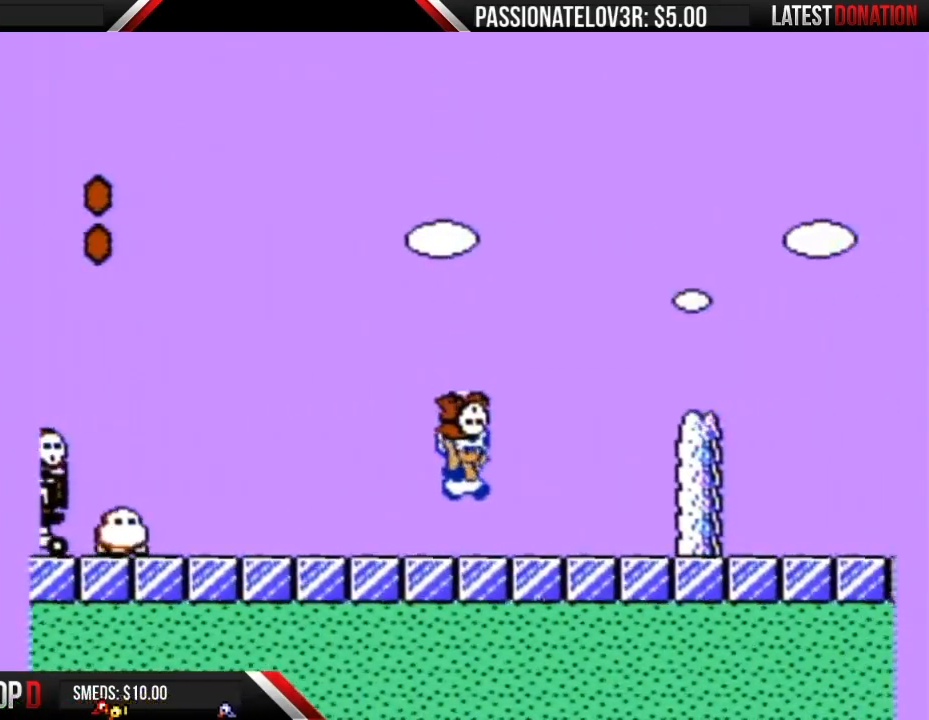
{"buttons": ["B", "DPAD_RIGHT"], "events": [[200, "A", "down"], [367, "A", "up"]]}
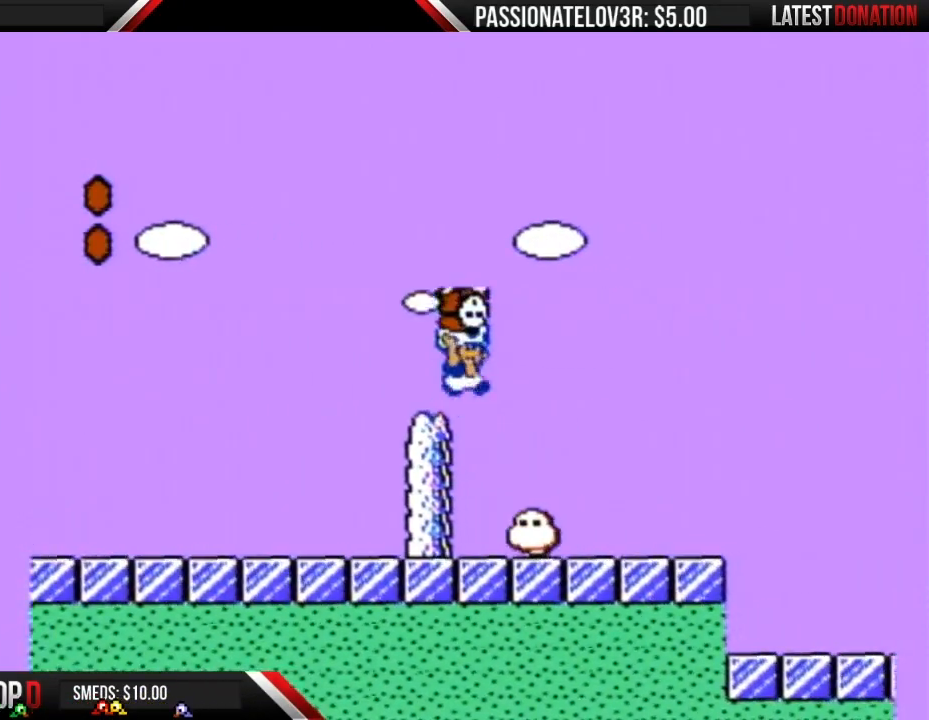
{"buttons": ["B", "DPAD_RIGHT"], "events": [[50, "A", "down"], [167, "A", "up"]]}
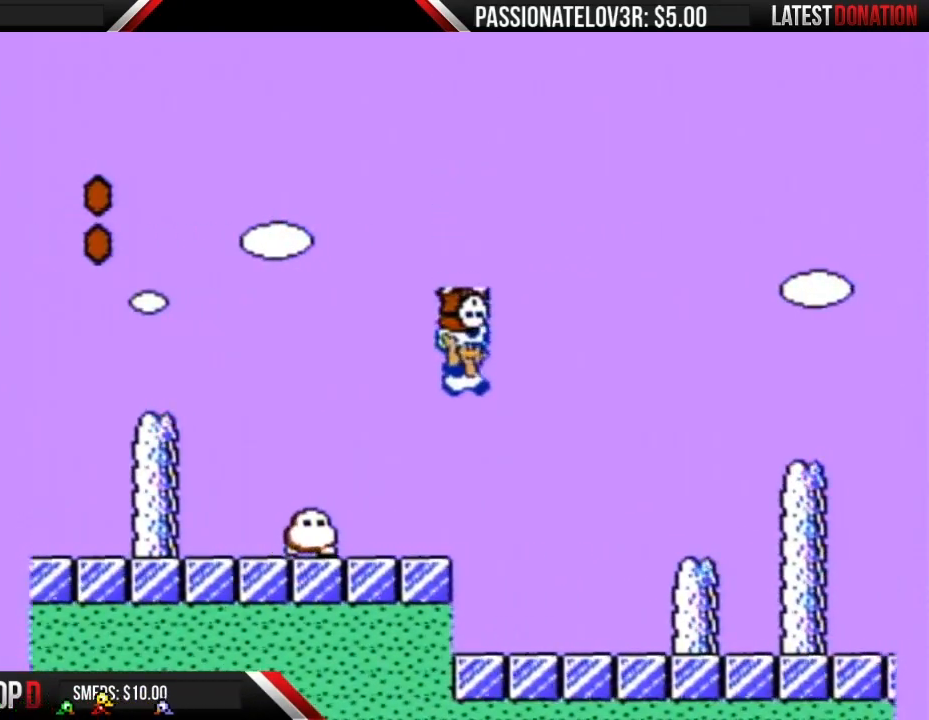
{"buttons": ["A", "B", "DPAD_RIGHT"], "events": [[133, "DPAD_RIGHT", "up"], [167, "DPAD_RIGHT", "down"], [483, "A", "down"]]}
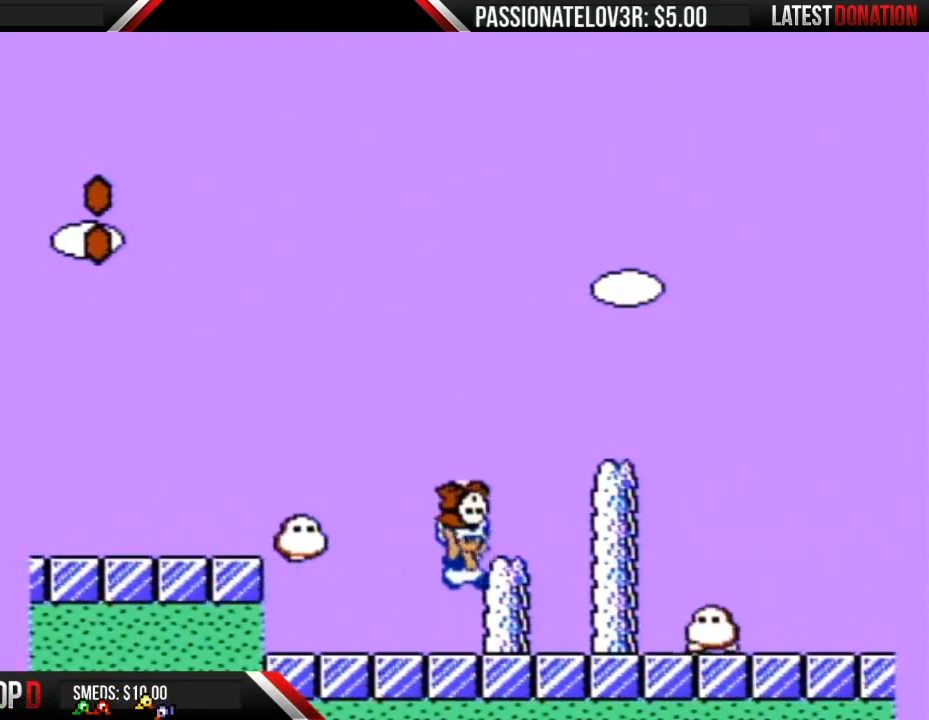
{"buttons": ["A", "B", "DPAD_RIGHT"], "events": [[50, "A", "up"], [367, "A", "down"]]}
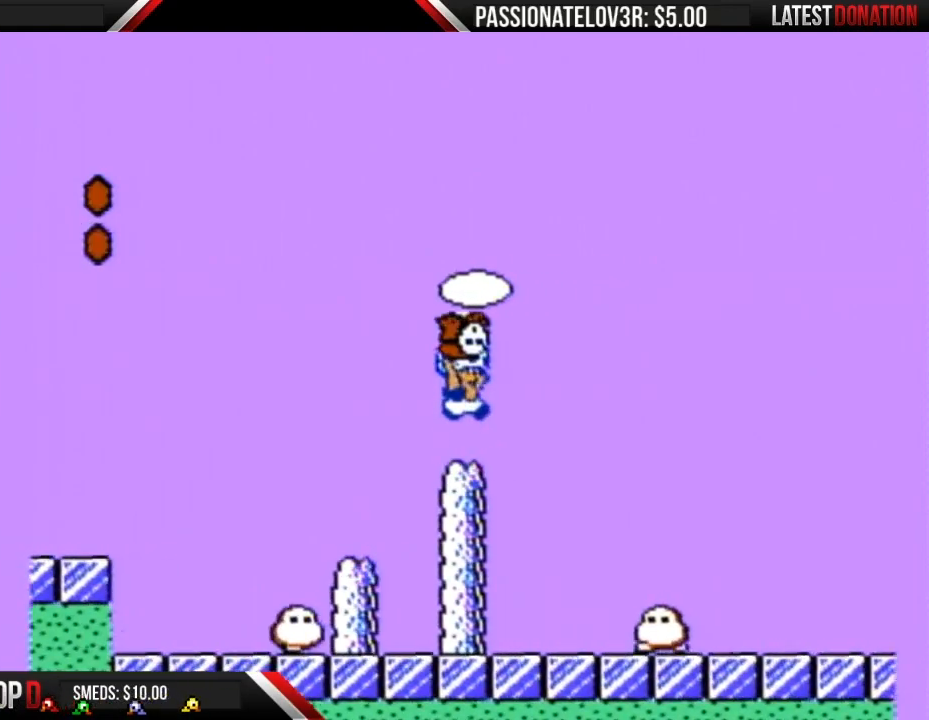
{"buttons": ["DPAD_RIGHT"], "events": [[167, "A", "up"], [200, "B", "up"], [267, "B", "down"], [333, "B", "up"]]}
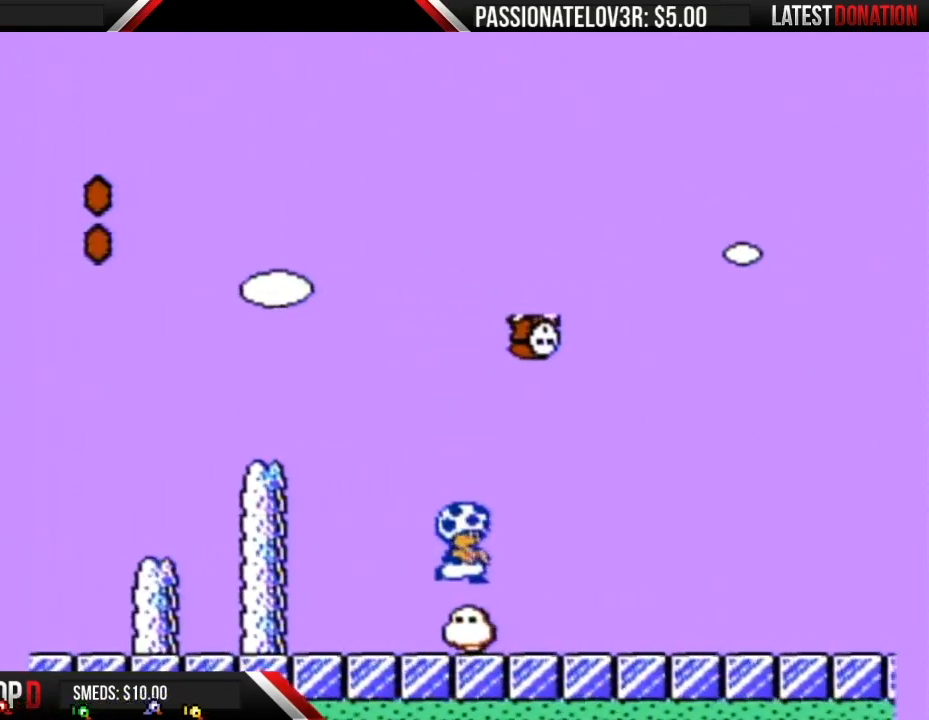
{"buttons": ["B", "DPAD_RIGHT"], "events": [[117, "B", "down"]]}
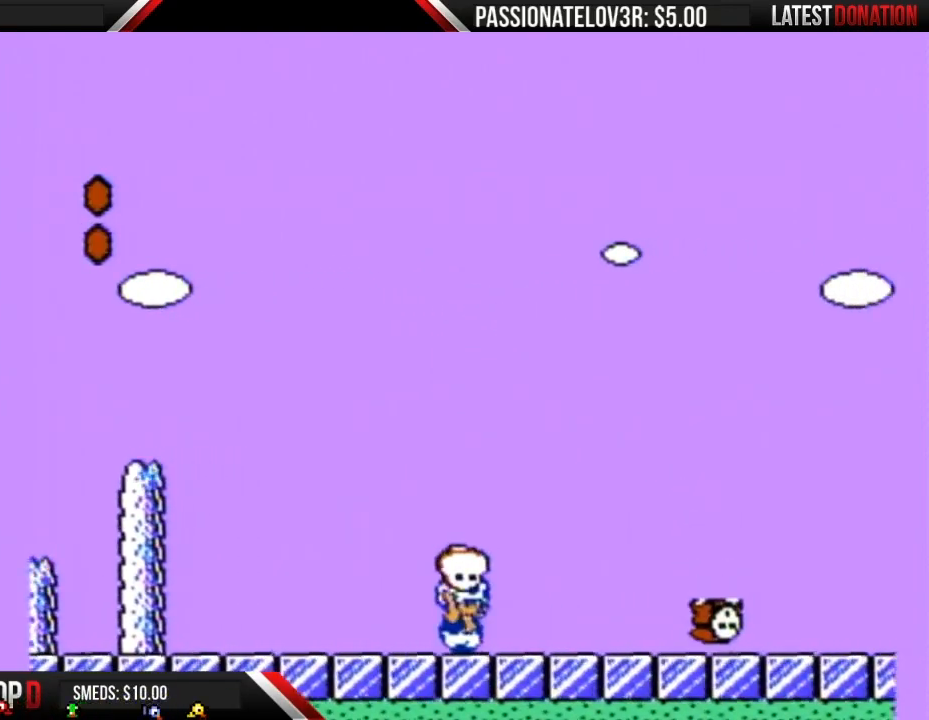
{"buttons": ["B", "DPAD_RIGHT"], "events": []}
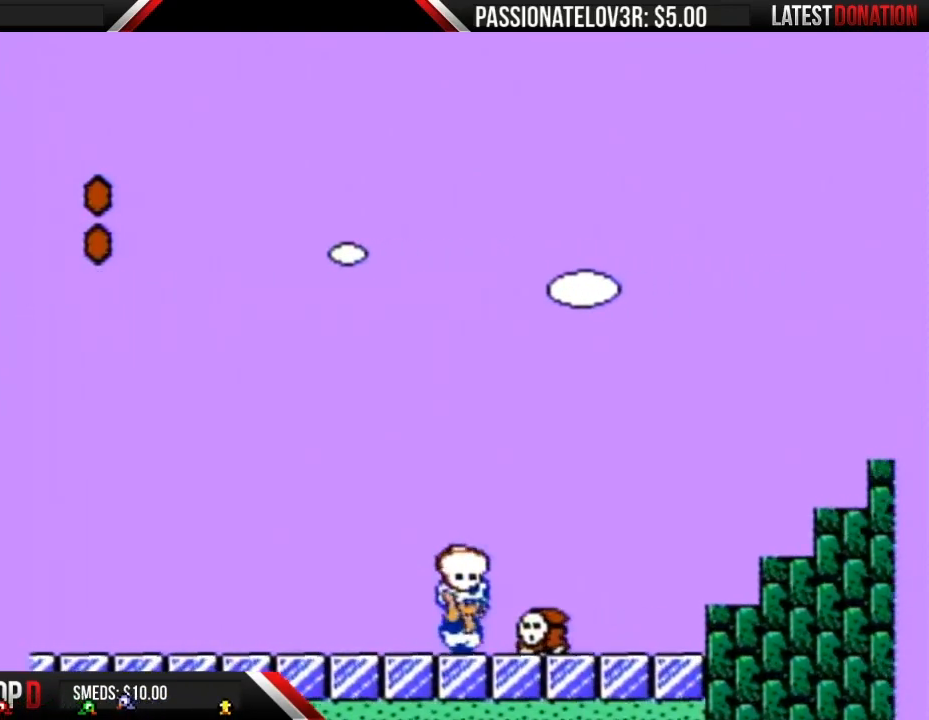
{"buttons": ["A", "B", "DPAD_RIGHT"], "events": [[117, "A", "down"], [333, "A", "up"], [383, "A", "down"]]}
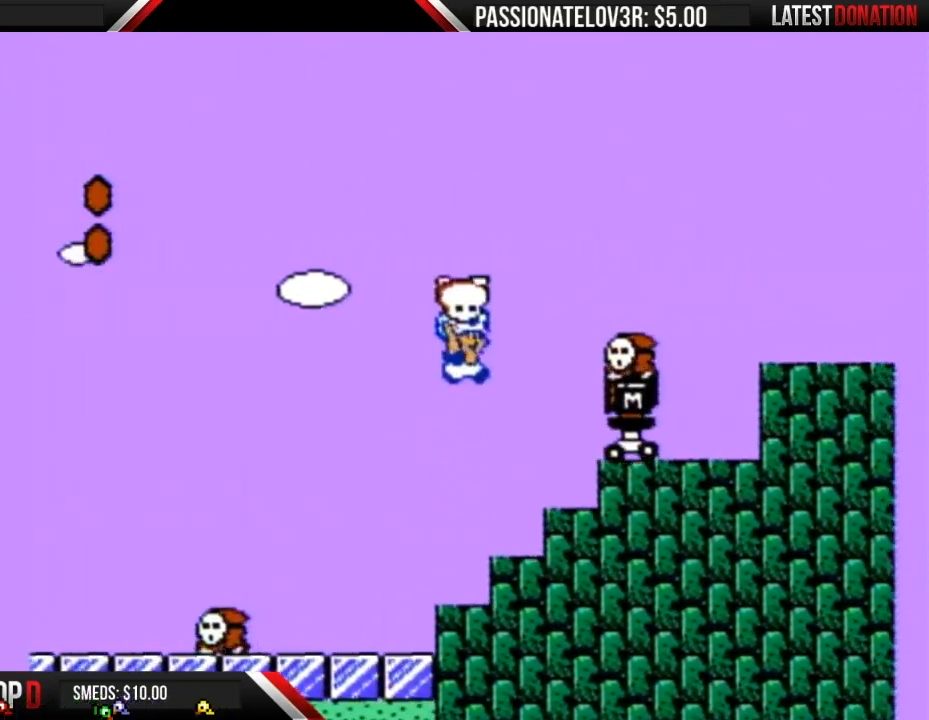
{"buttons": ["A", "B", "DPAD_RIGHT"], "events": [[167, "A", "up"], [300, "A", "down"]]}
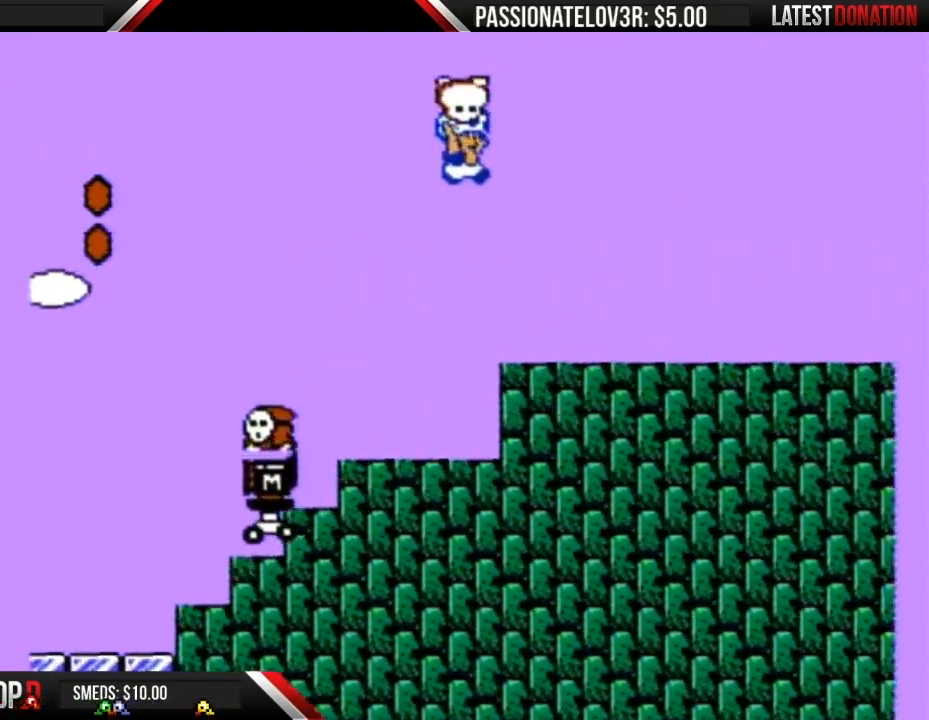
{"buttons": ["A", "B", "DPAD_RIGHT"], "events": []}
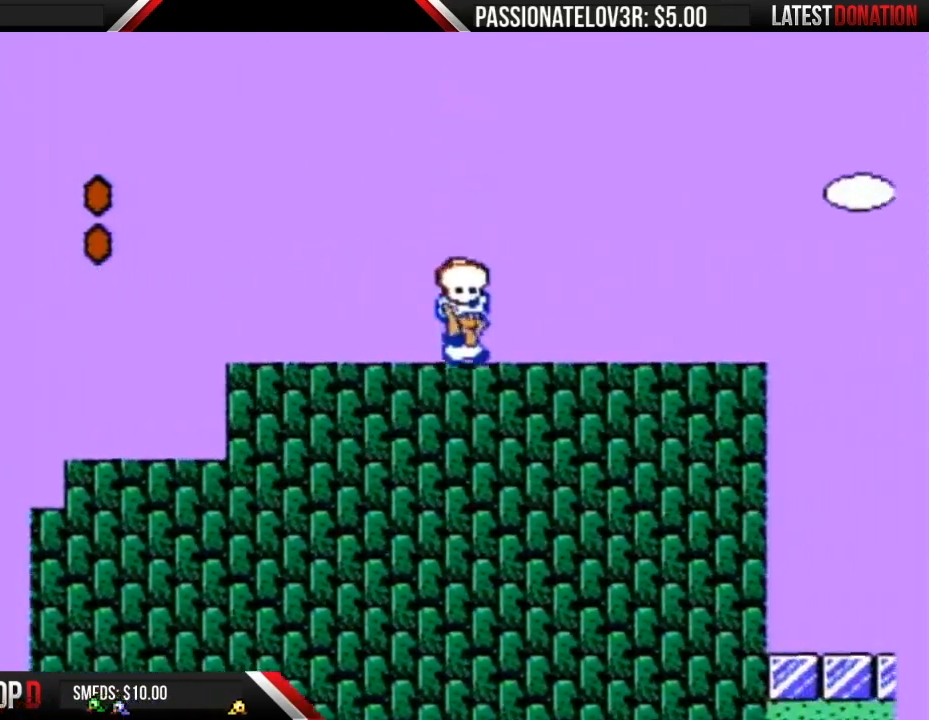
{"buttons": ["B", "DPAD_RIGHT"], "events": [[50, "A", "up"]]}
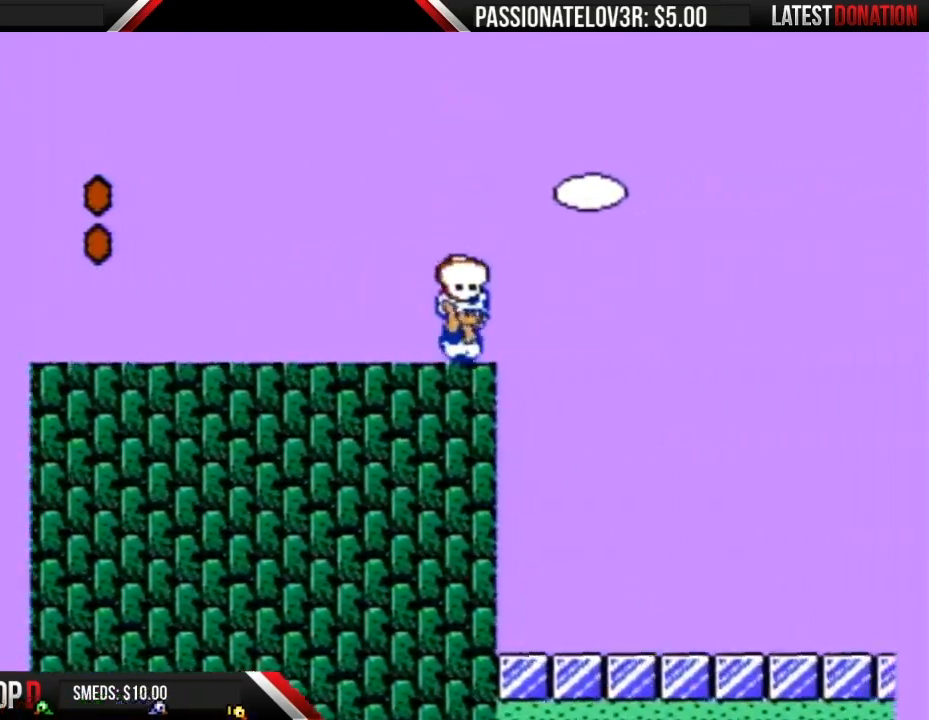
{"buttons": ["A", "B", "DPAD_RIGHT"], "events": [[117, "A", "down"]]}
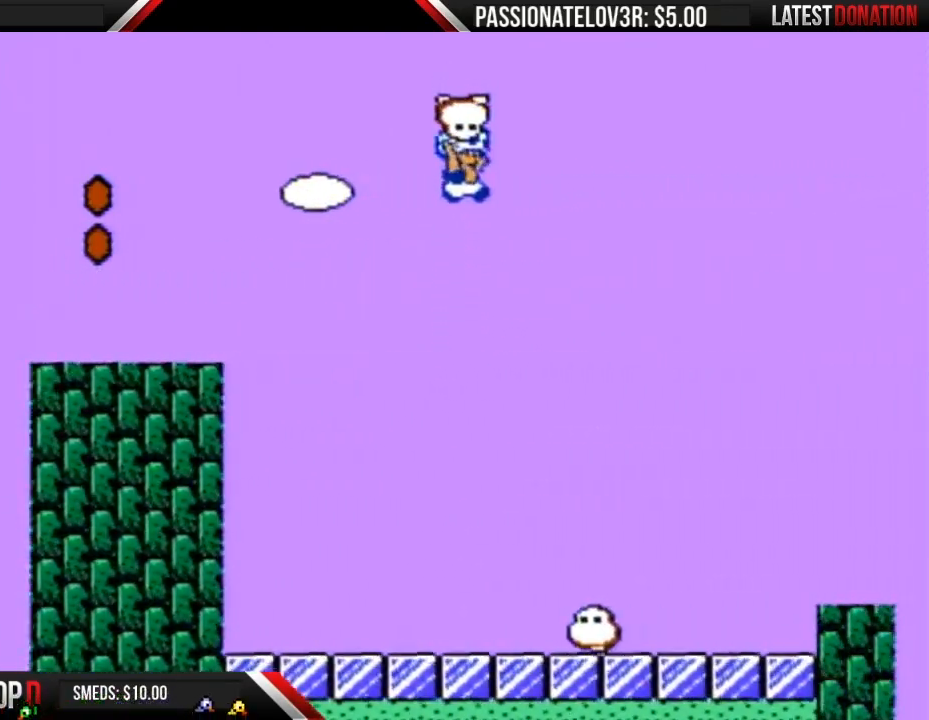
{"buttons": ["B", "DPAD_RIGHT"], "events": [[450, "A", "up"]]}
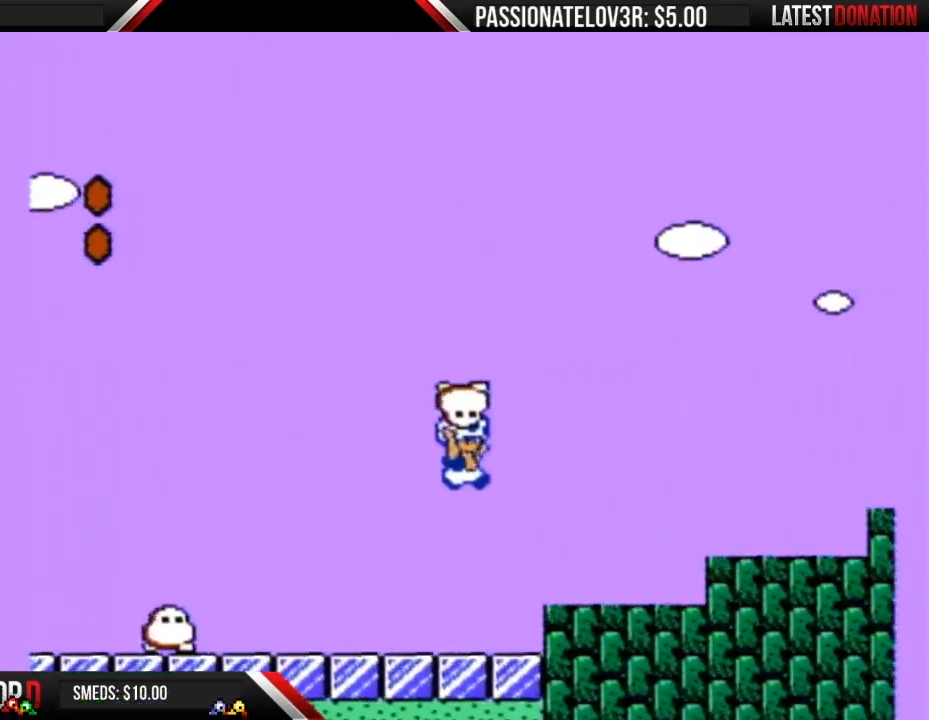
{"buttons": ["B", "DPAD_LEFT"], "events": [[267, "A", "down"], [300, "A", "up"], [383, "DPAD_RIGHT", "up"], [417, "DPAD_LEFT", "down"]]}
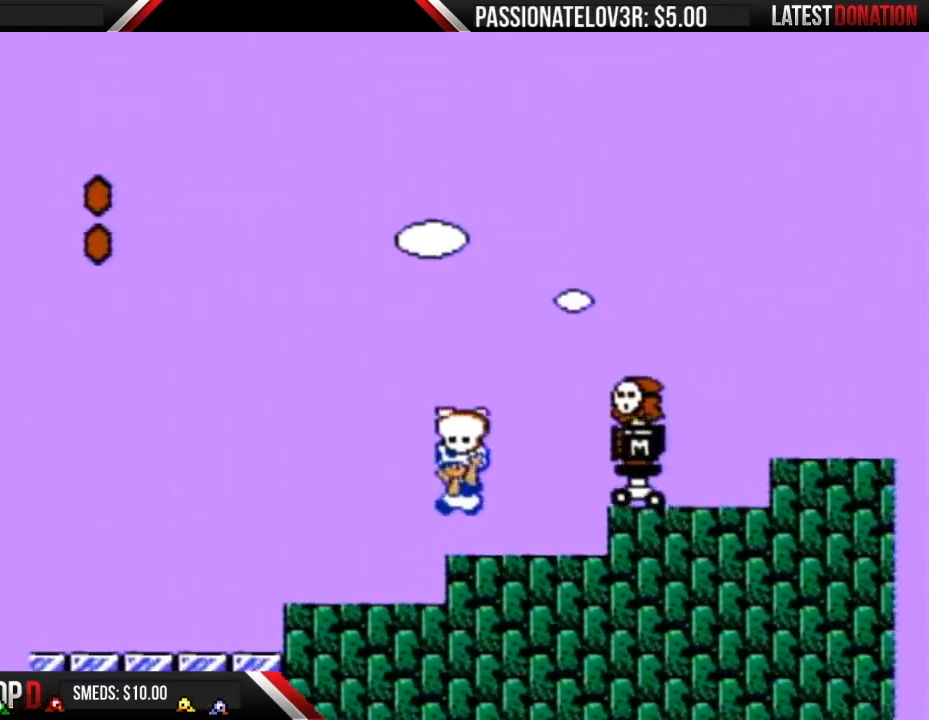
{"buttons": ["B", "DPAD_RIGHT"], "events": [[167, "A", "down"], [233, "DPAD_LEFT", "up"], [233, "DPAD_RIGHT", "down"], [450, "A", "up"]]}
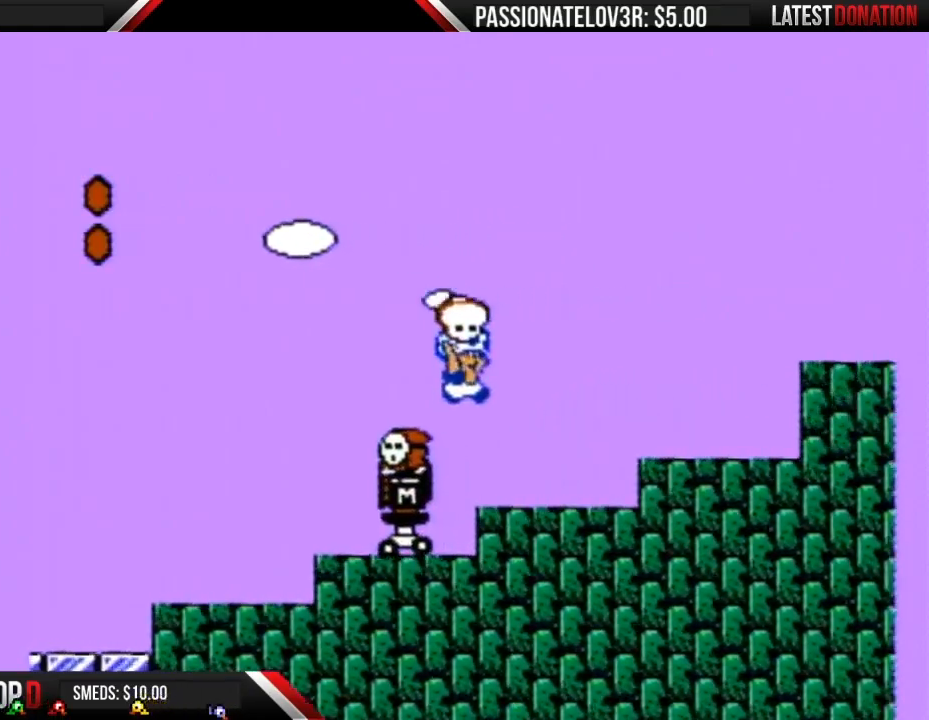
{"buttons": ["A", "B", "DPAD_RIGHT"], "events": [[300, "A", "down"]]}
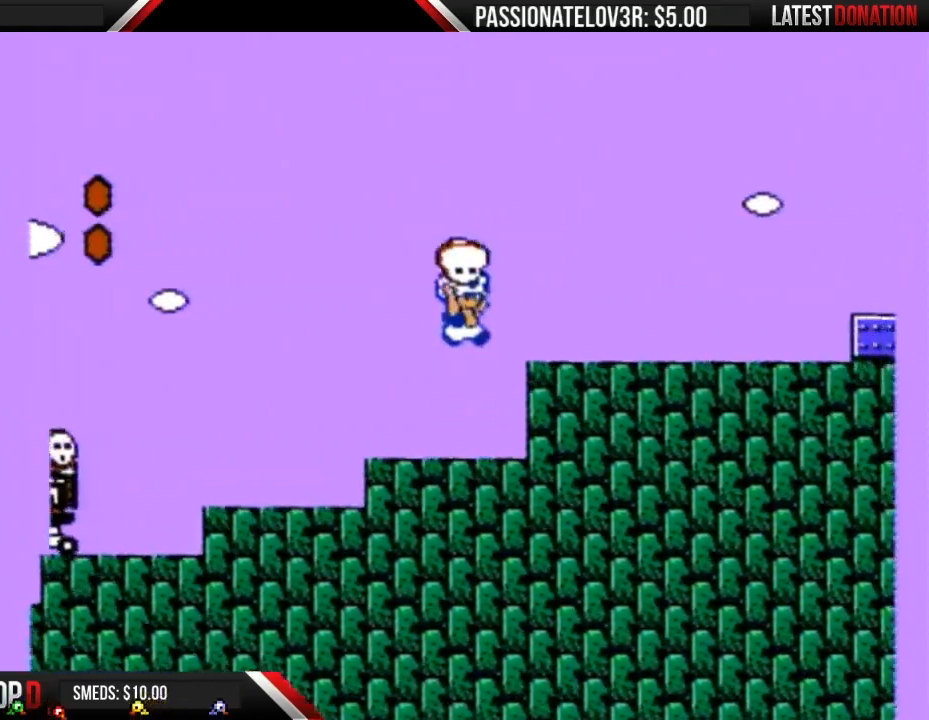
{"buttons": ["B", "DPAD_RIGHT"], "events": [[200, "A", "up"]]}
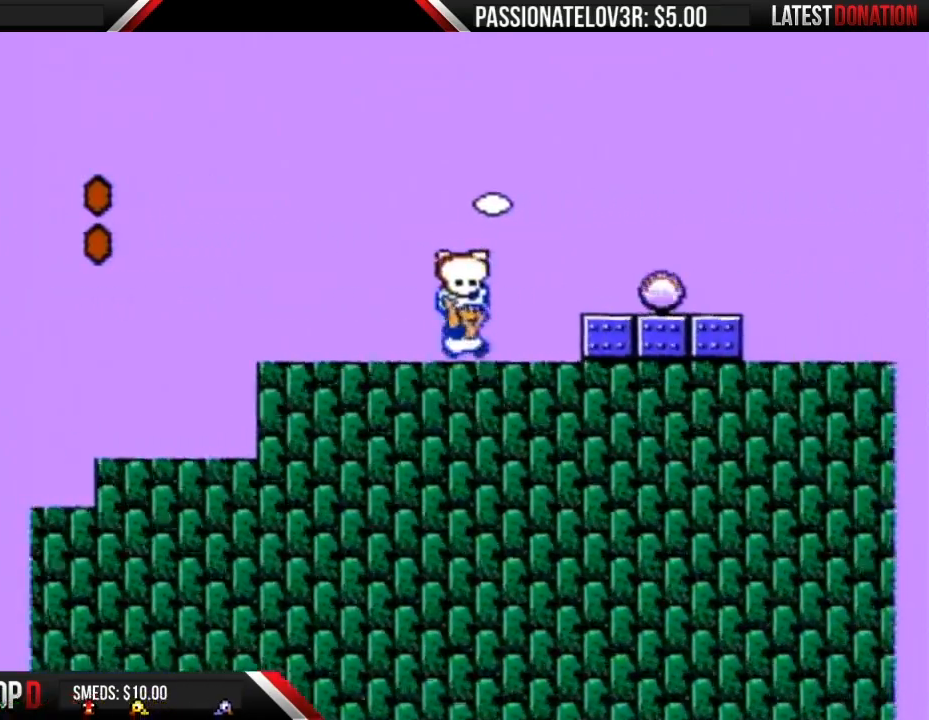
{"buttons": ["DPAD_RIGHT"], "events": [[83, "A", "down"], [167, "A", "up"], [200, "B", "up"], [333, "B", "down"], [350, "B", "up"]]}
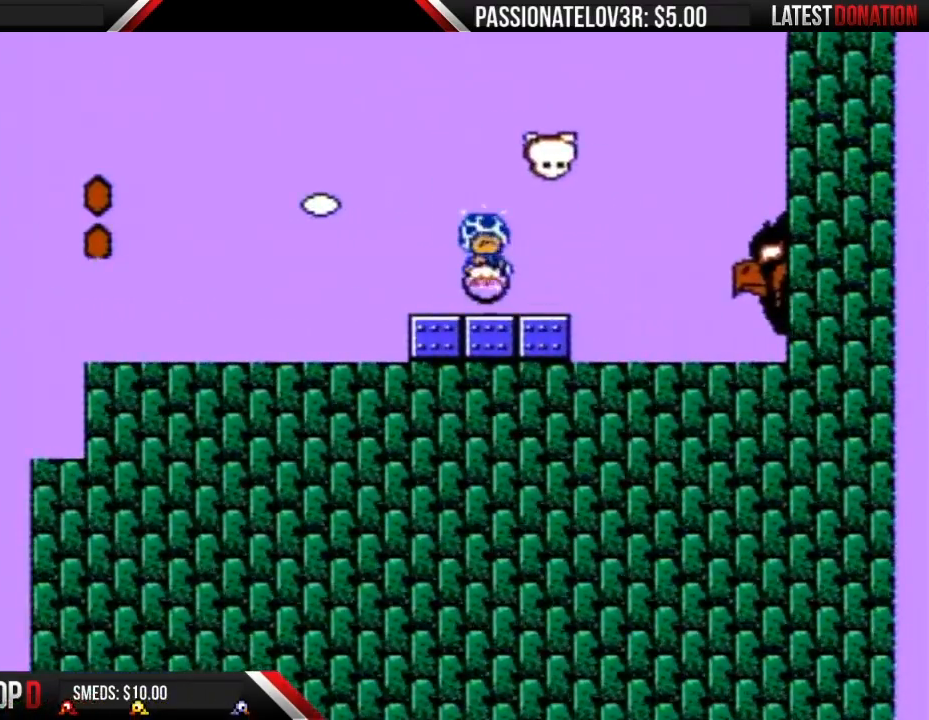
{"buttons": ["B", "DPAD_RIGHT"], "events": [[17, "B", "down"]]}
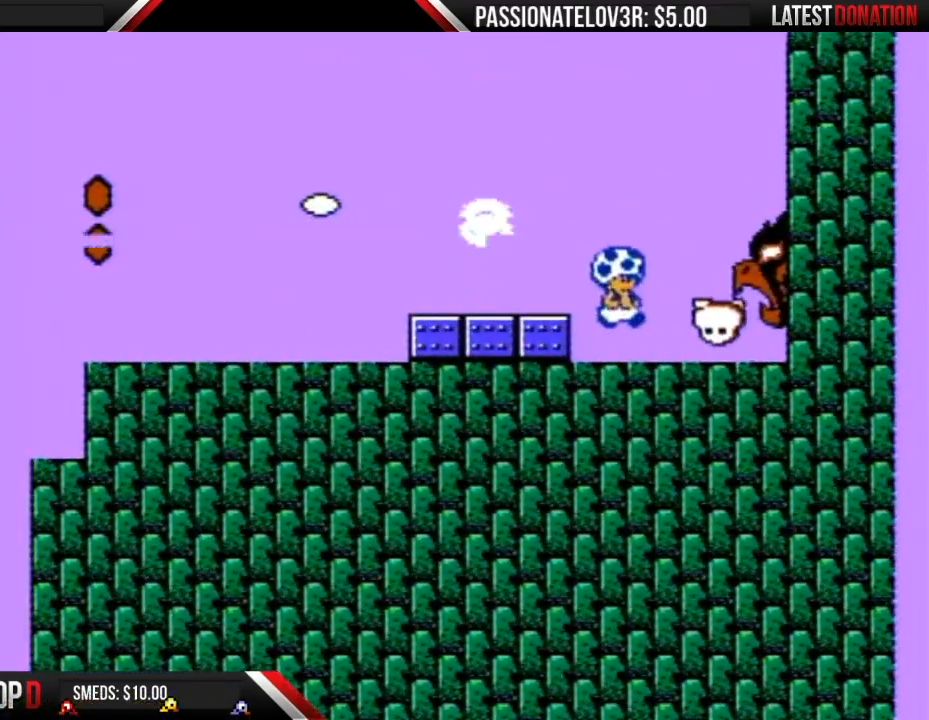
{"buttons": ["B", "DPAD_RIGHT"], "events": []}
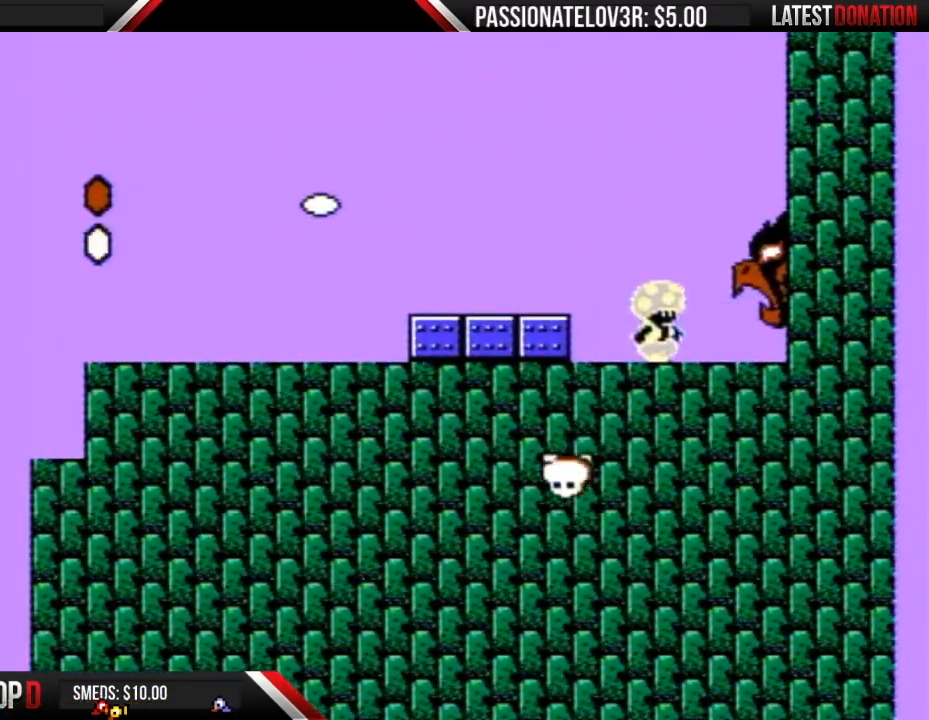
{"buttons": ["B", "DPAD_RIGHT"], "events": []}
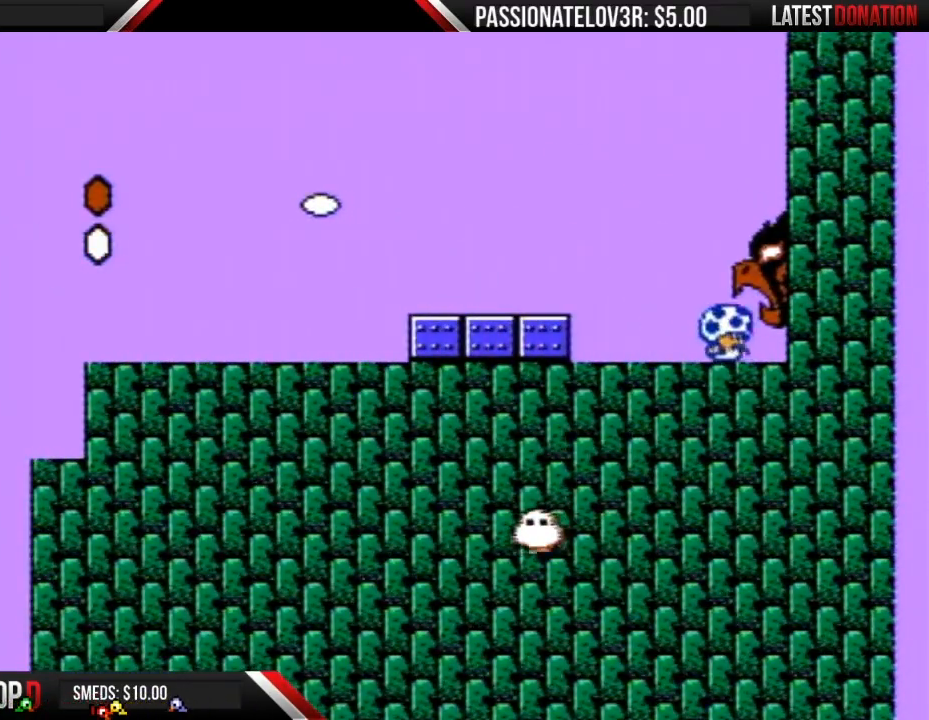
{"buttons": ["B", "DPAD_RIGHT"], "events": []}
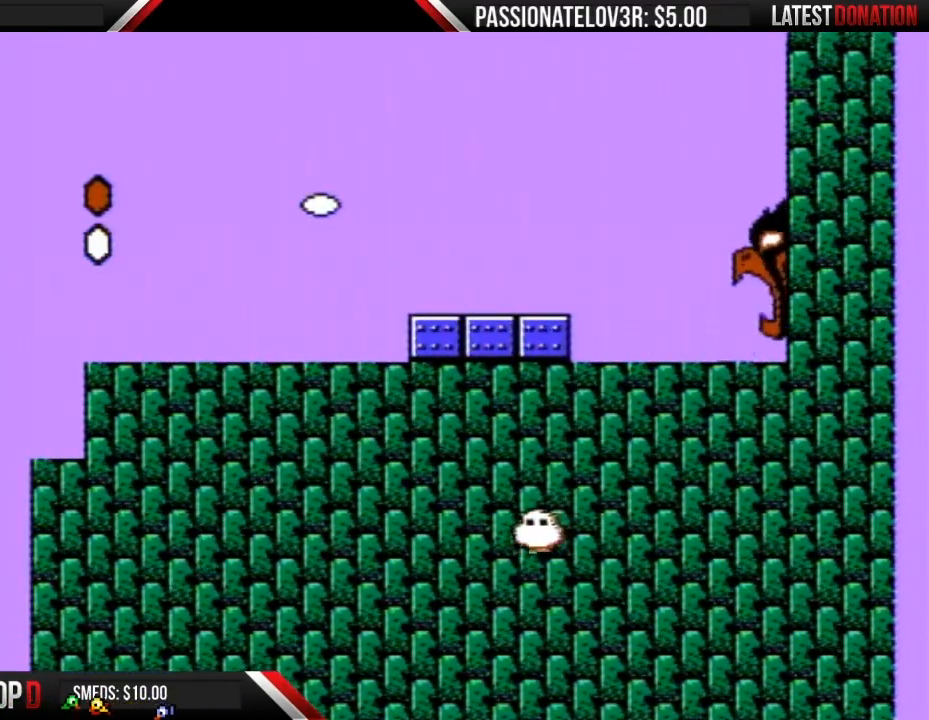
{"buttons": ["B", "DPAD_RIGHT"], "events": []}
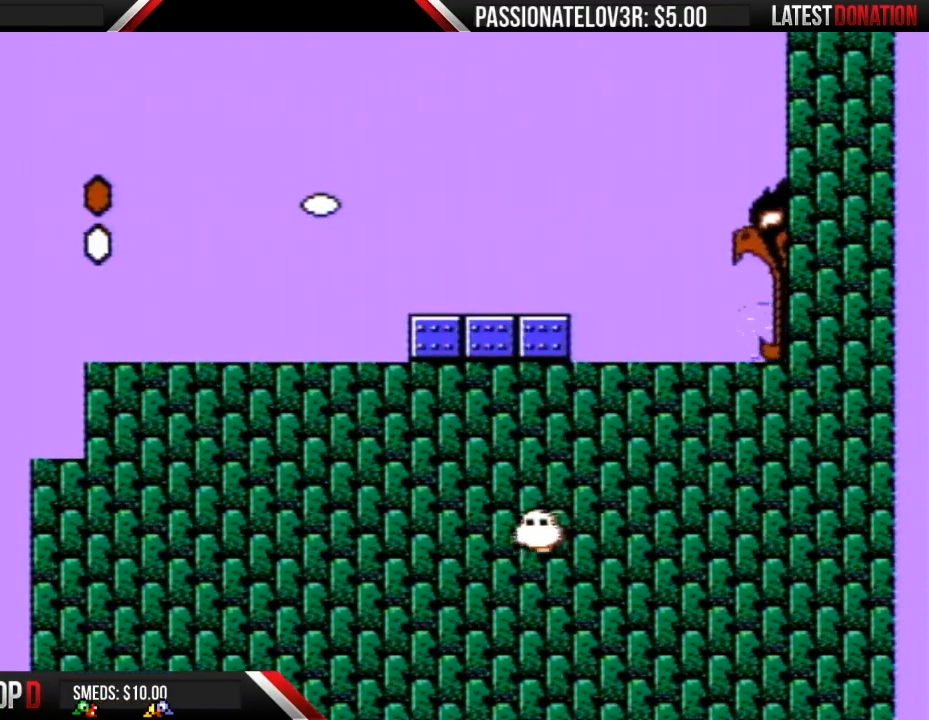
{"buttons": ["B", "DPAD_RIGHT"], "events": []}
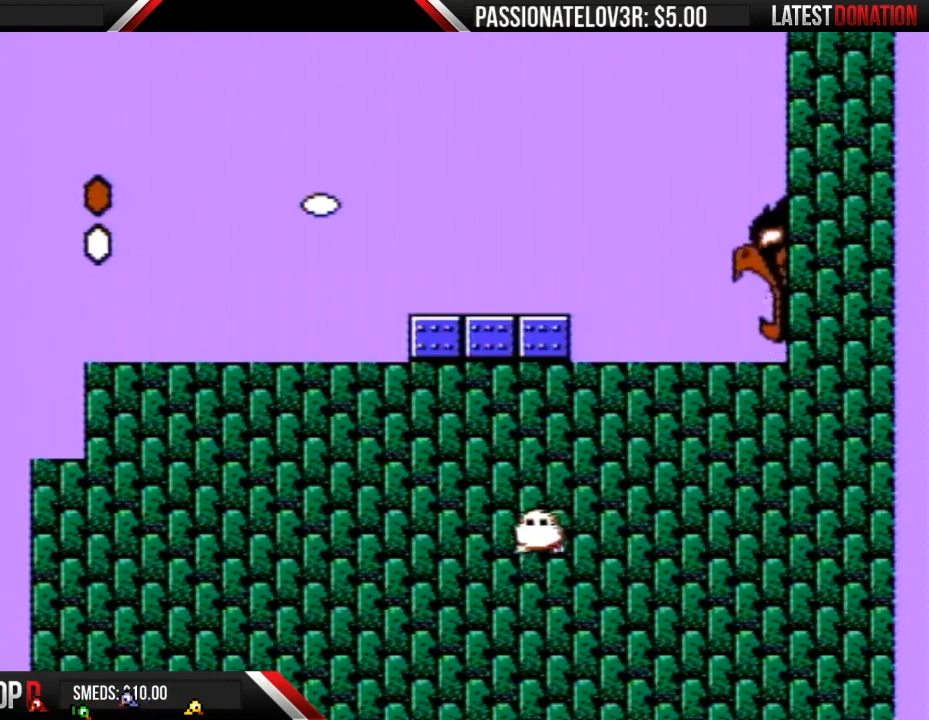
{"buttons": ["DPAD_RIGHT"], "events": [[300, "B", "up"], [450, "A", "down"], [483, "A", "up"]]}